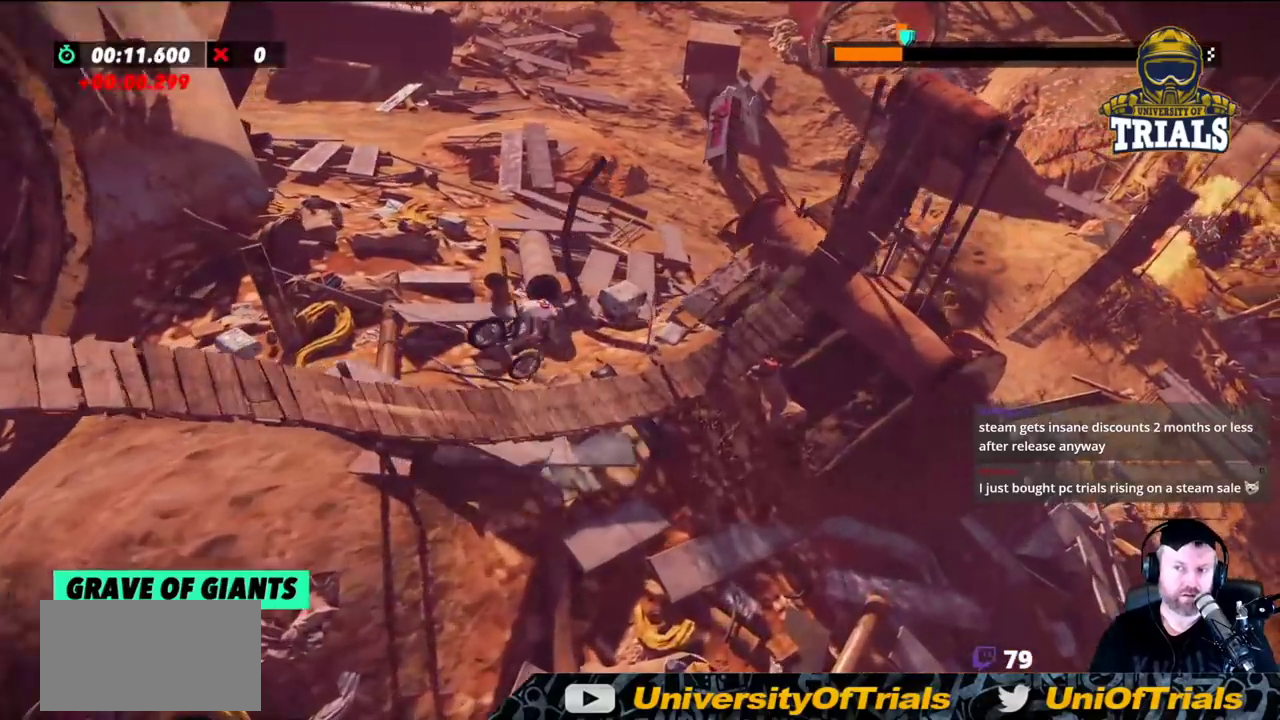
Gameplay with a controller (Xbox layout); each line is a JSON object with the inputs held at the frame after it. "events" lists button and stick changes between this image and that frame as [ms after this image, input, new state], when the widget could be followed in between. Not read: A B DPAD_DOWN DPAD_LEFT DPAD_RIGHT DPAD_UP L1 L3 R1 R2 R3 SELECT START X Y right_stick.
{"buttons": [], "left_stick": "center", "events": [[317, "left_stick", "right"], [450, "left_stick", "center"]]}
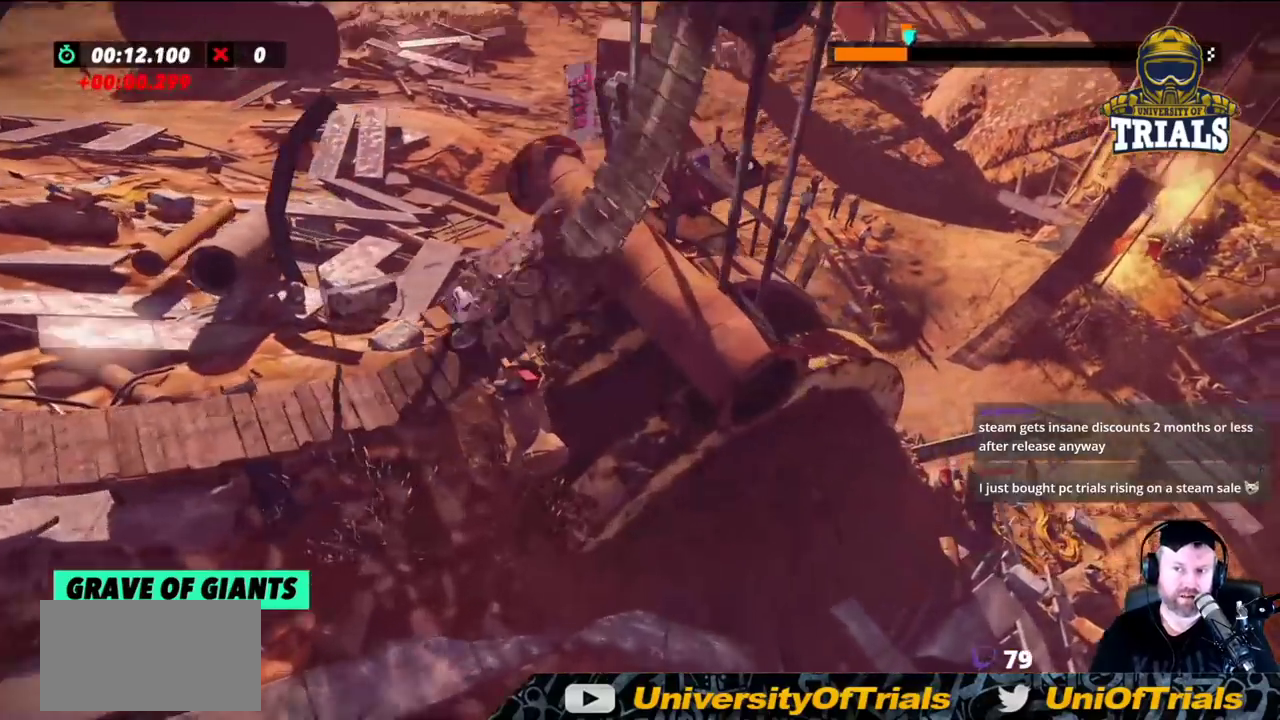
{"buttons": [], "left_stick": "right", "events": [[183, "left_stick", "right"]]}
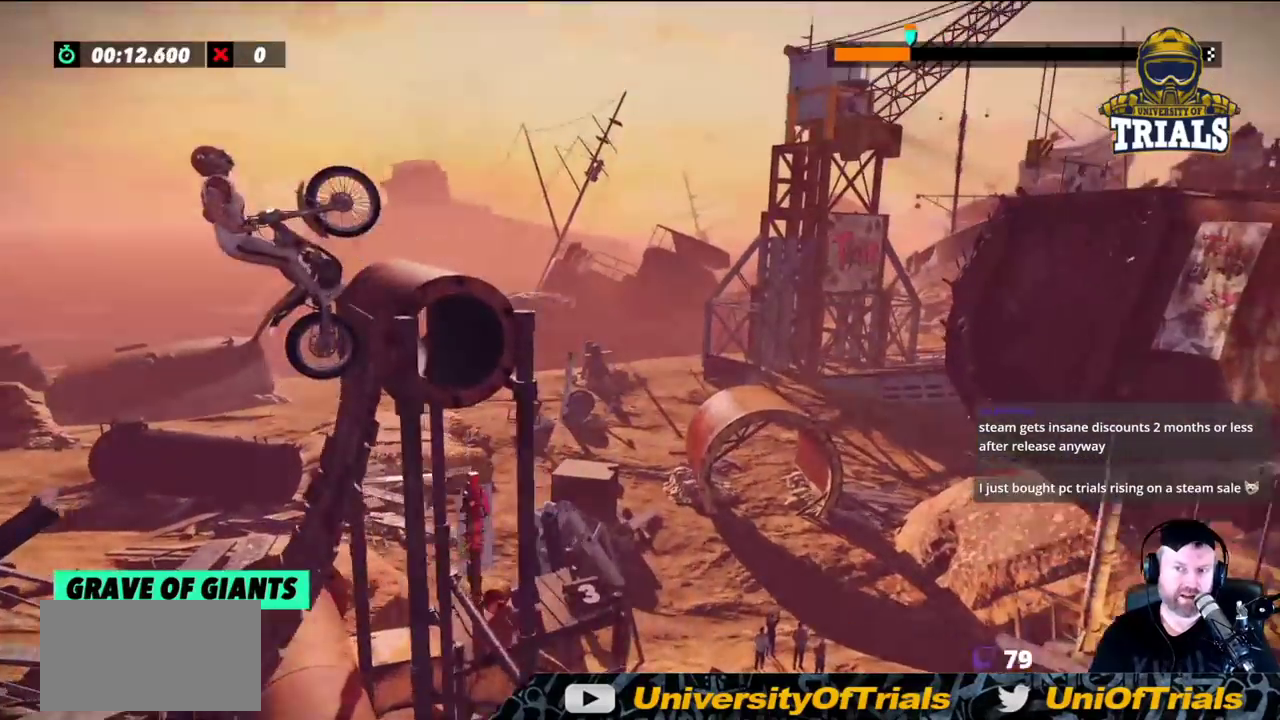
{"buttons": [], "left_stick": "right", "events": []}
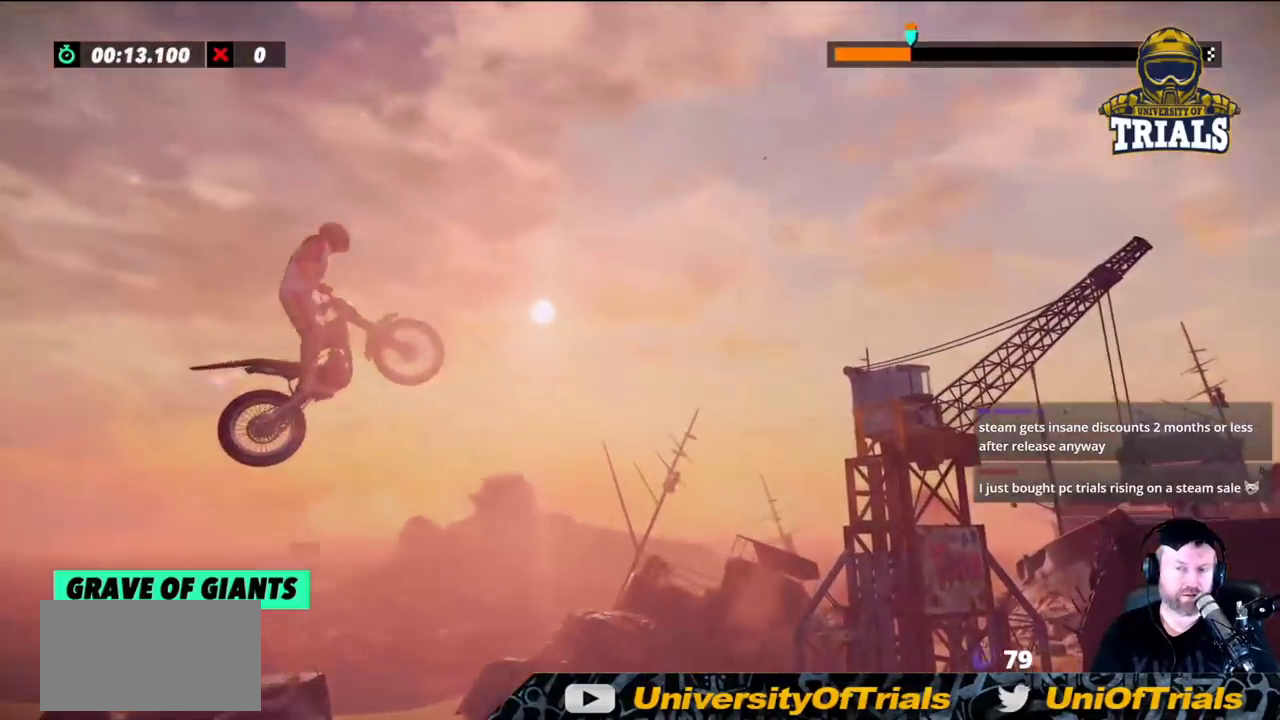
{"buttons": [], "left_stick": "left", "events": [[83, "left_stick", "center"], [500, "left_stick", "left"]]}
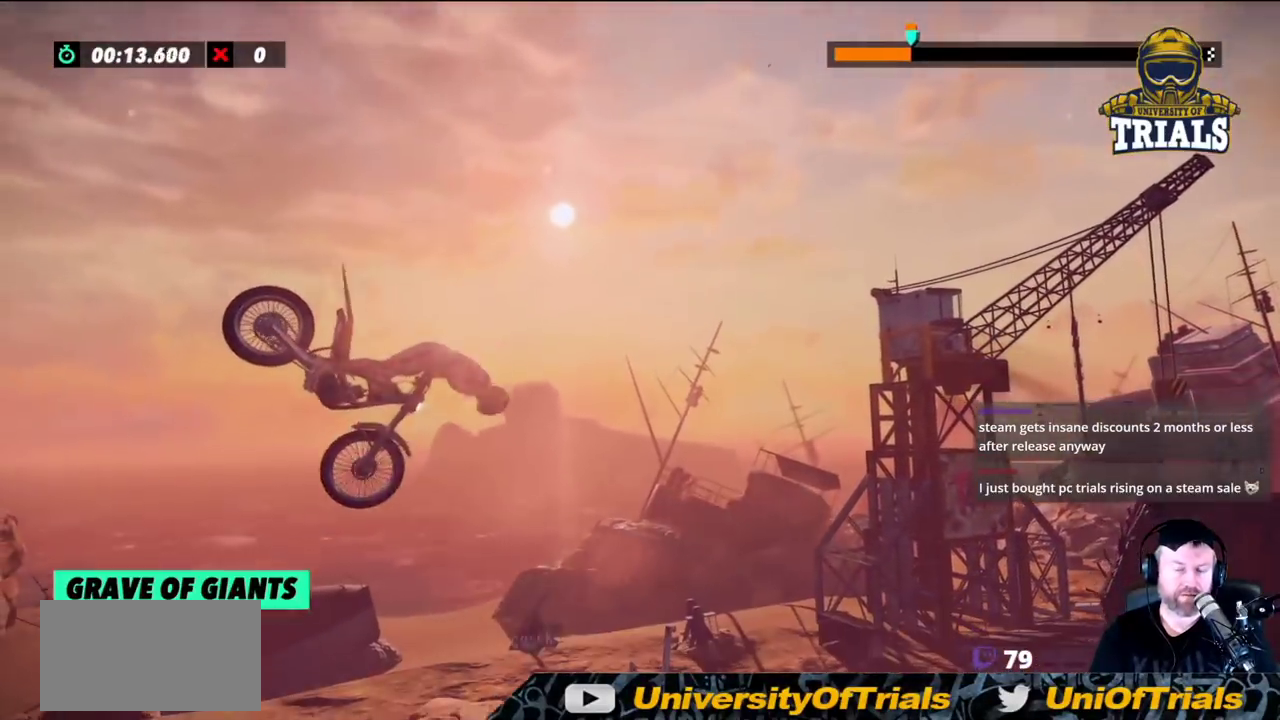
{"buttons": [], "left_stick": "left", "events": [[183, "left_stick", "center"], [417, "left_stick", "left"]]}
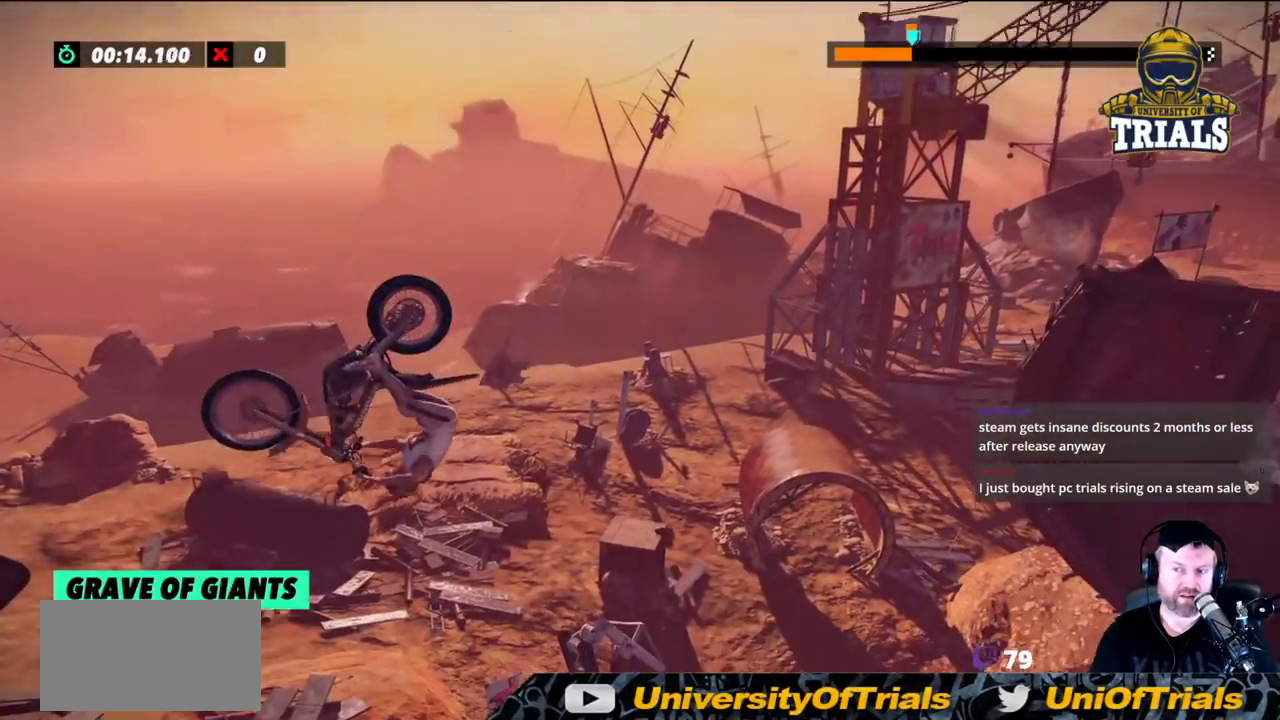
{"buttons": [], "left_stick": "center", "events": [[83, "left_stick", "center"], [250, "left_stick", "left"], [417, "left_stick", "center"]]}
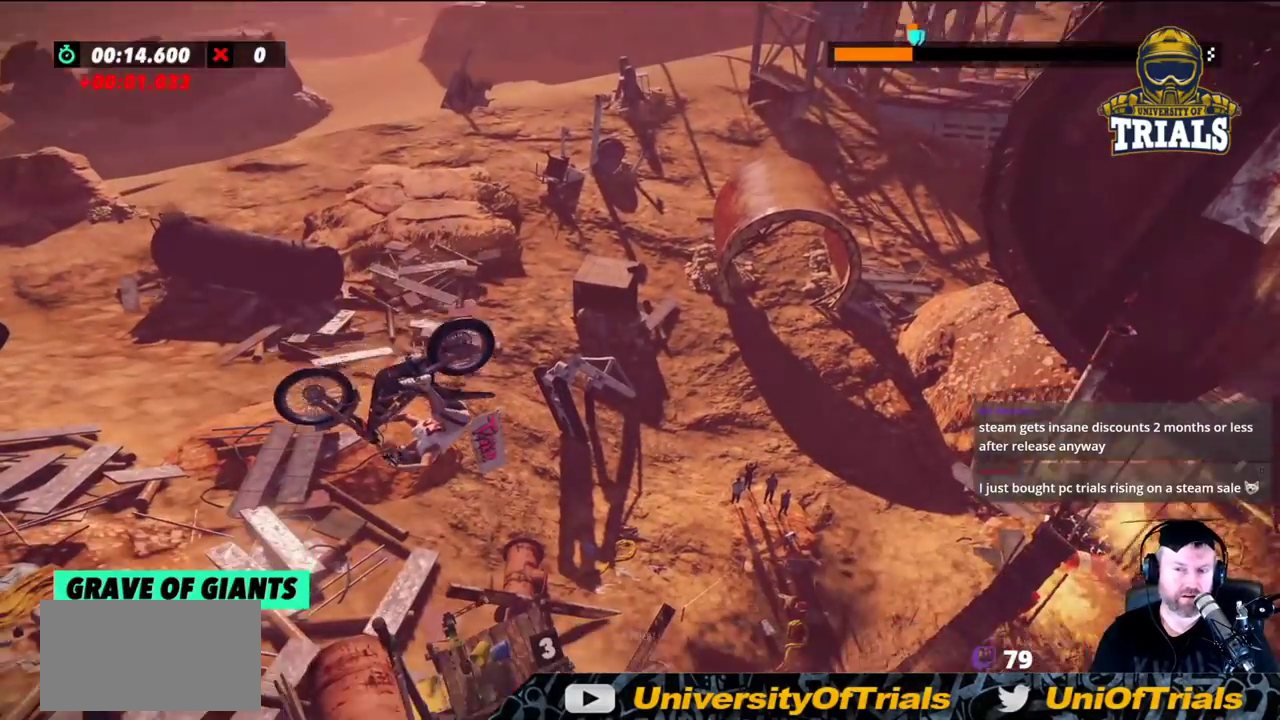
{"buttons": [], "left_stick": "left", "events": [[417, "left_stick", "left"]]}
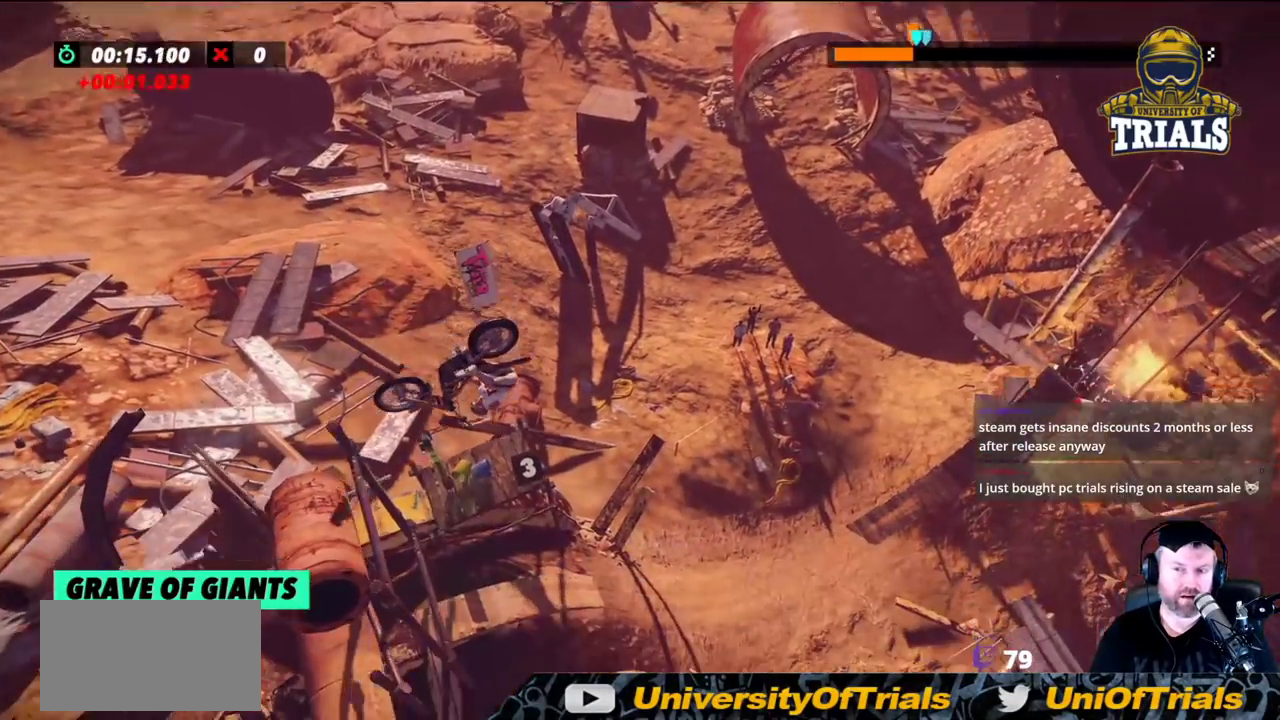
{"buttons": [], "left_stick": "center", "events": [[83, "left_stick", "center"], [300, "left_stick", "left"], [450, "left_stick", "center"]]}
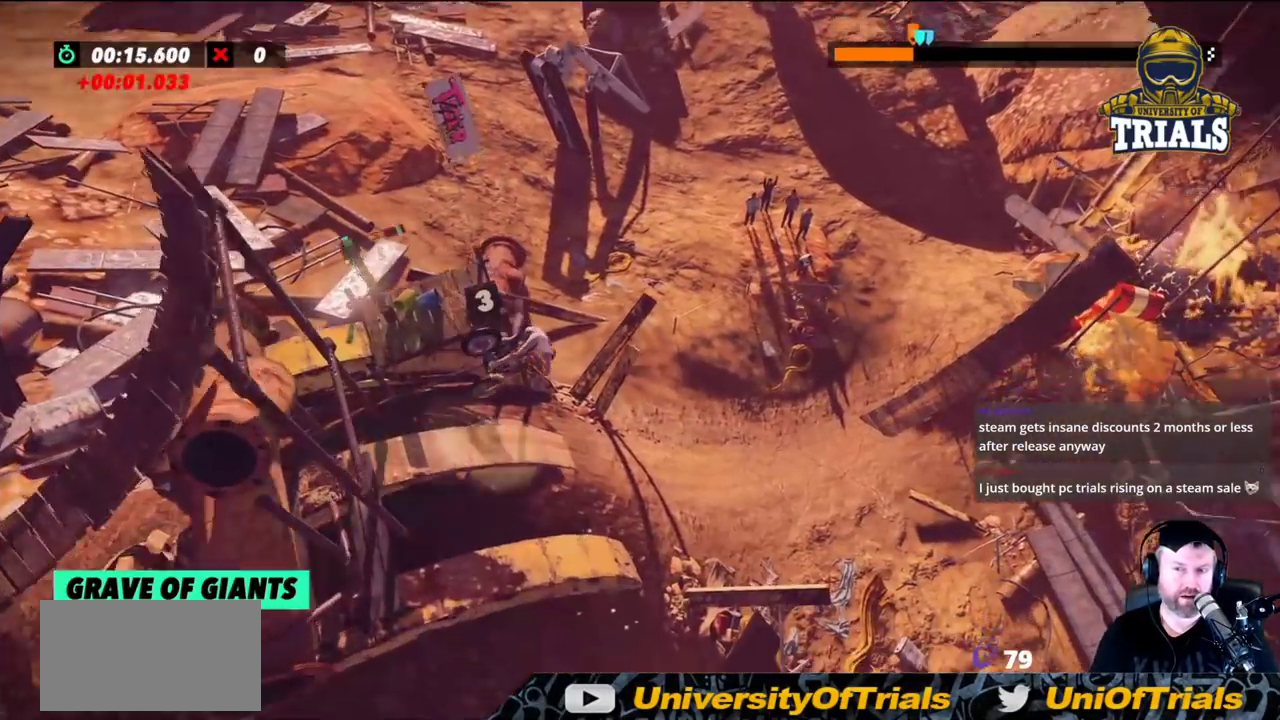
{"buttons": [], "left_stick": "center", "events": []}
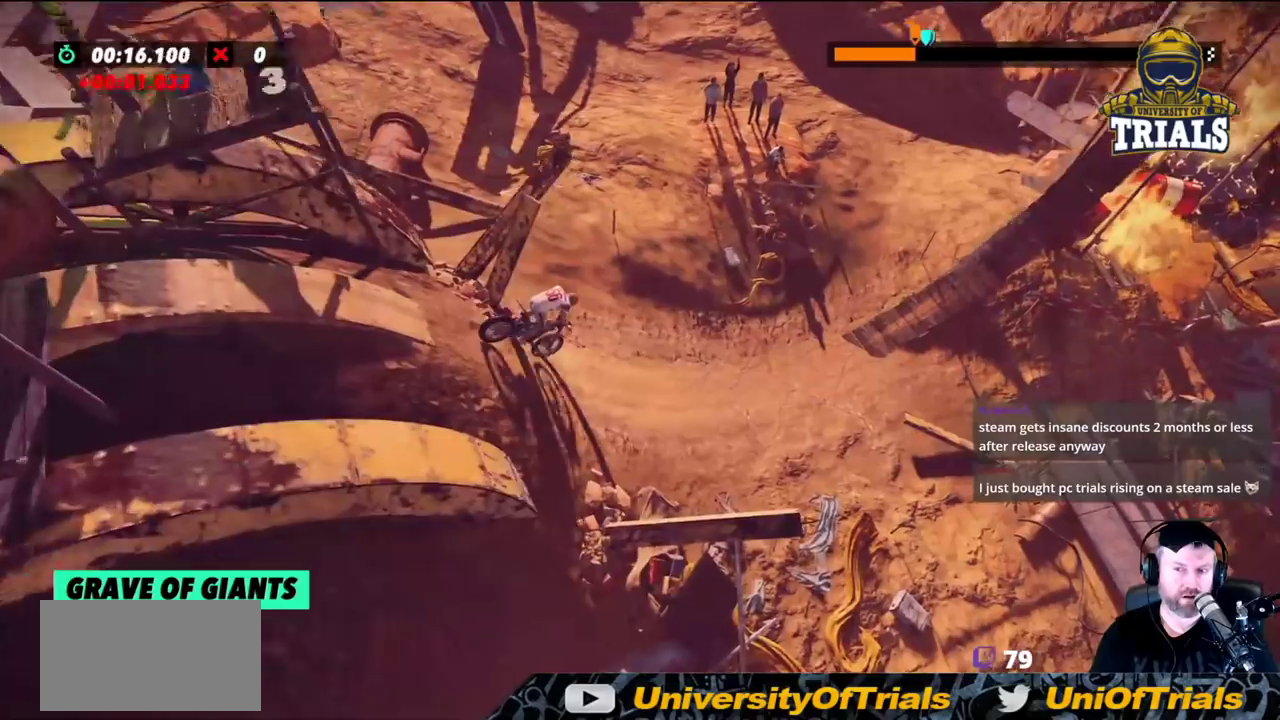
{"buttons": [], "left_stick": "left", "events": [[200, "left_stick", "left"]]}
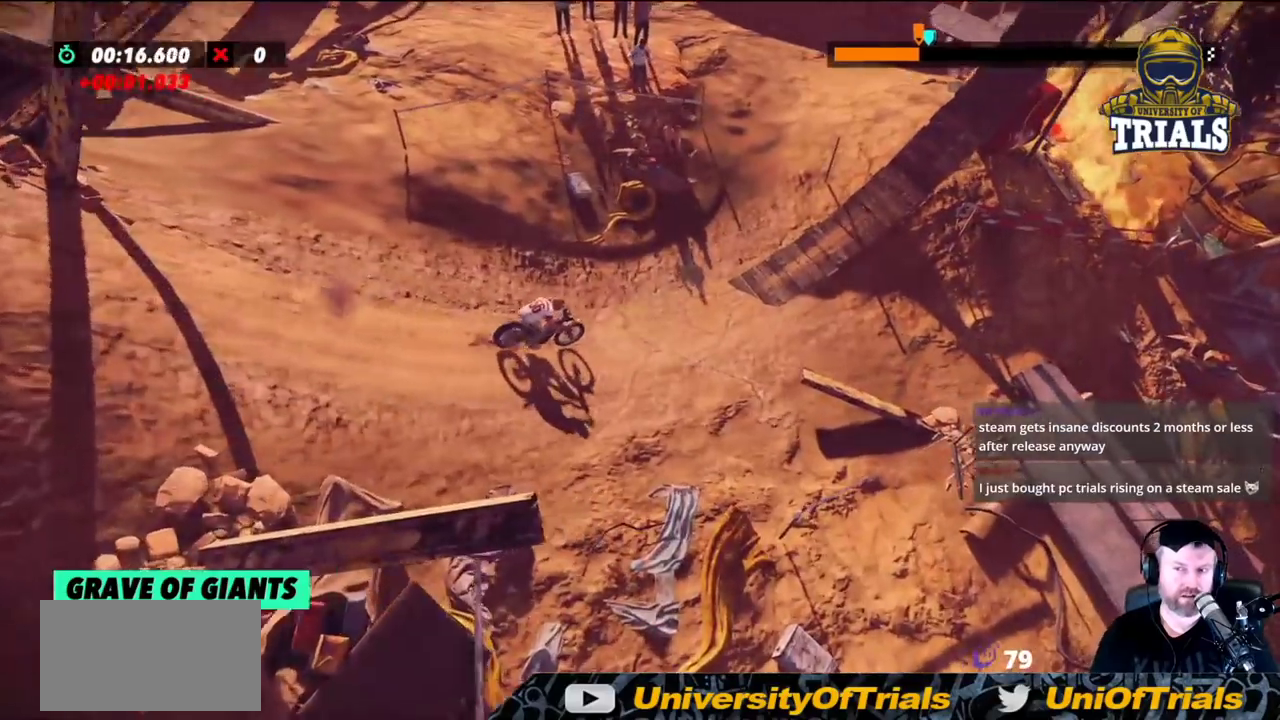
{"buttons": [], "left_stick": "center", "events": [[367, "left_stick", "right"], [500, "left_stick", "center"]]}
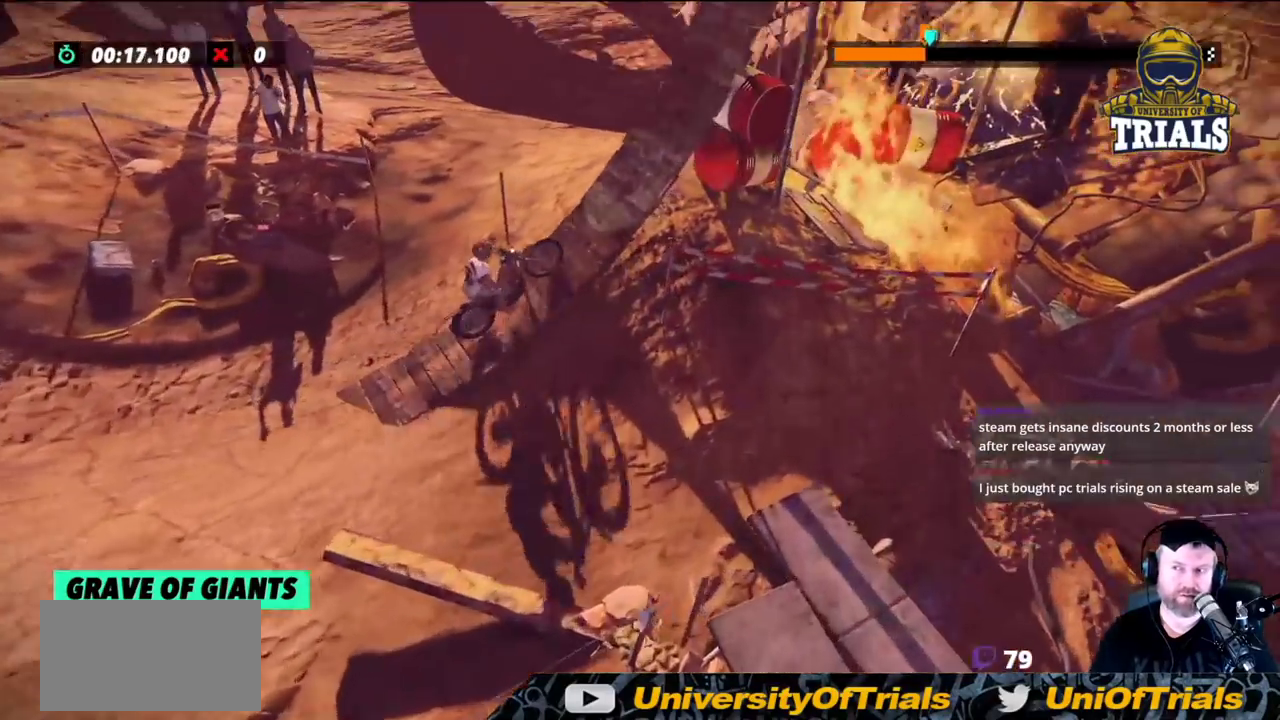
{"buttons": [], "left_stick": "right", "events": [[183, "left_stick", "right"]]}
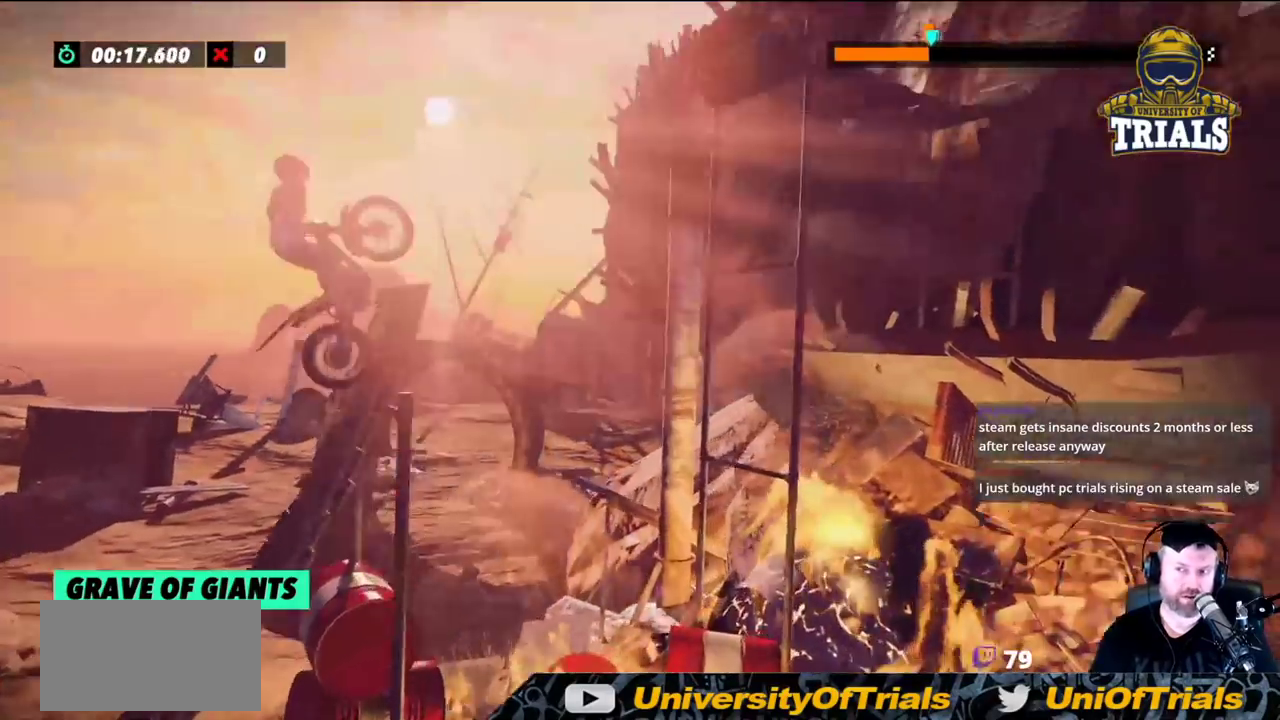
{"buttons": [], "left_stick": "right", "events": []}
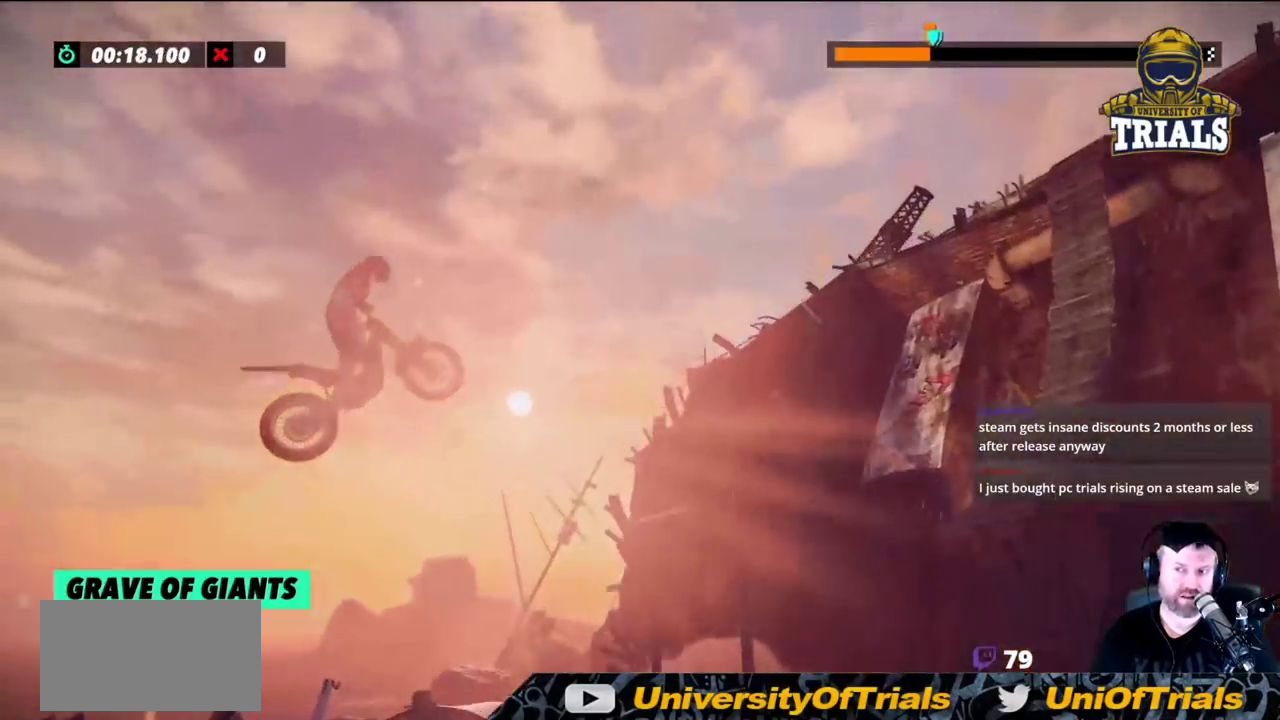
{"buttons": [], "left_stick": "right", "events": []}
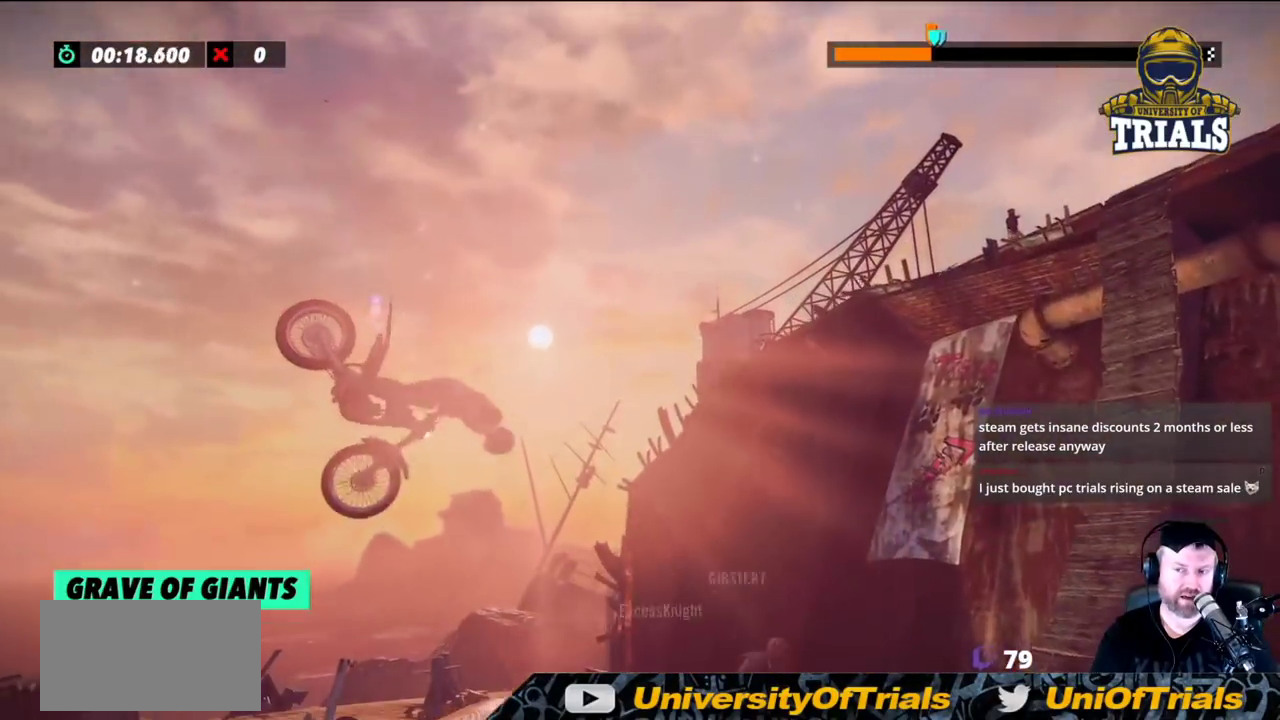
{"buttons": [], "left_stick": "left", "events": [[217, "left_stick", "center"], [317, "left_stick", "left"]]}
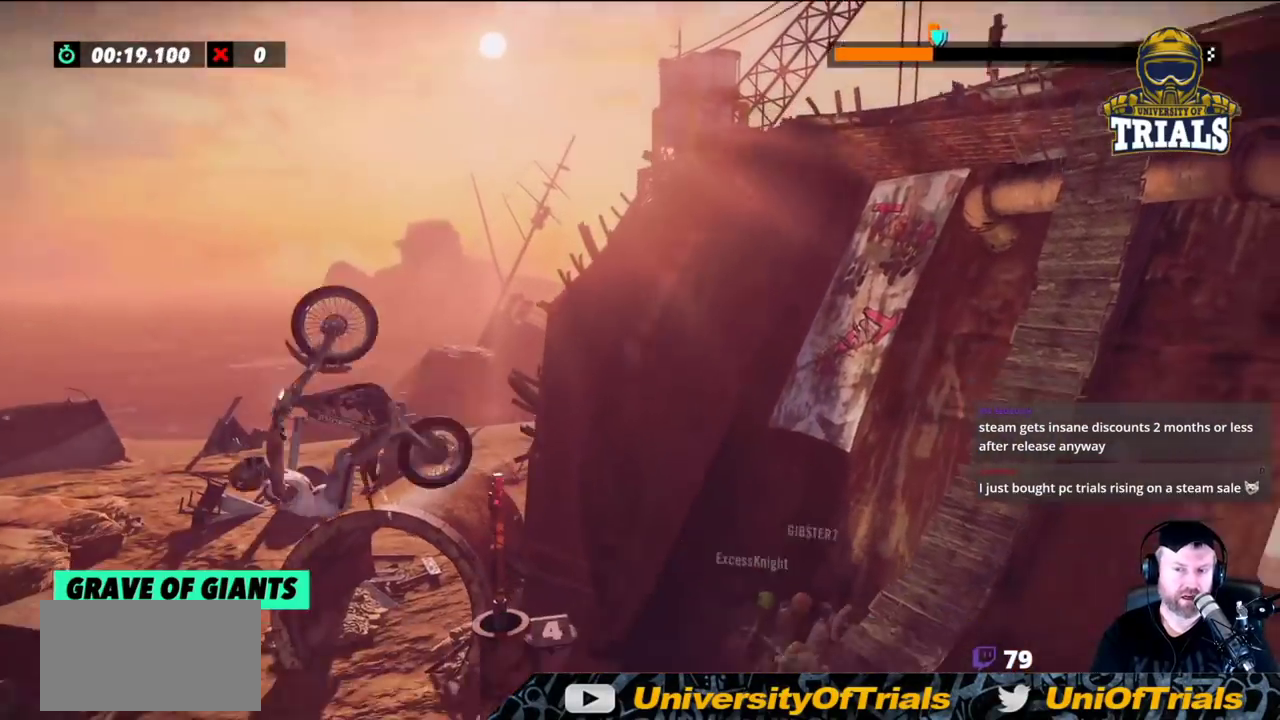
{"buttons": [], "left_stick": "left", "events": []}
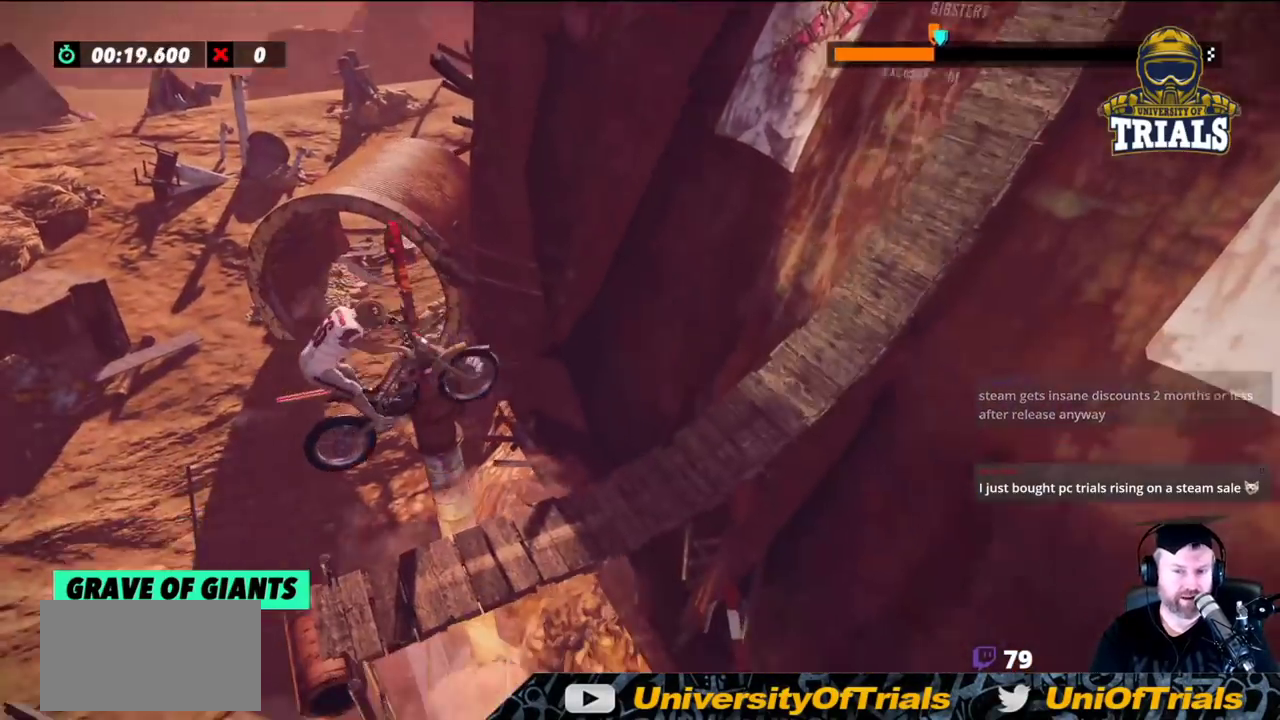
{"buttons": [], "left_stick": "right", "events": [[350, "left_stick", "center"], [433, "left_stick", "right"]]}
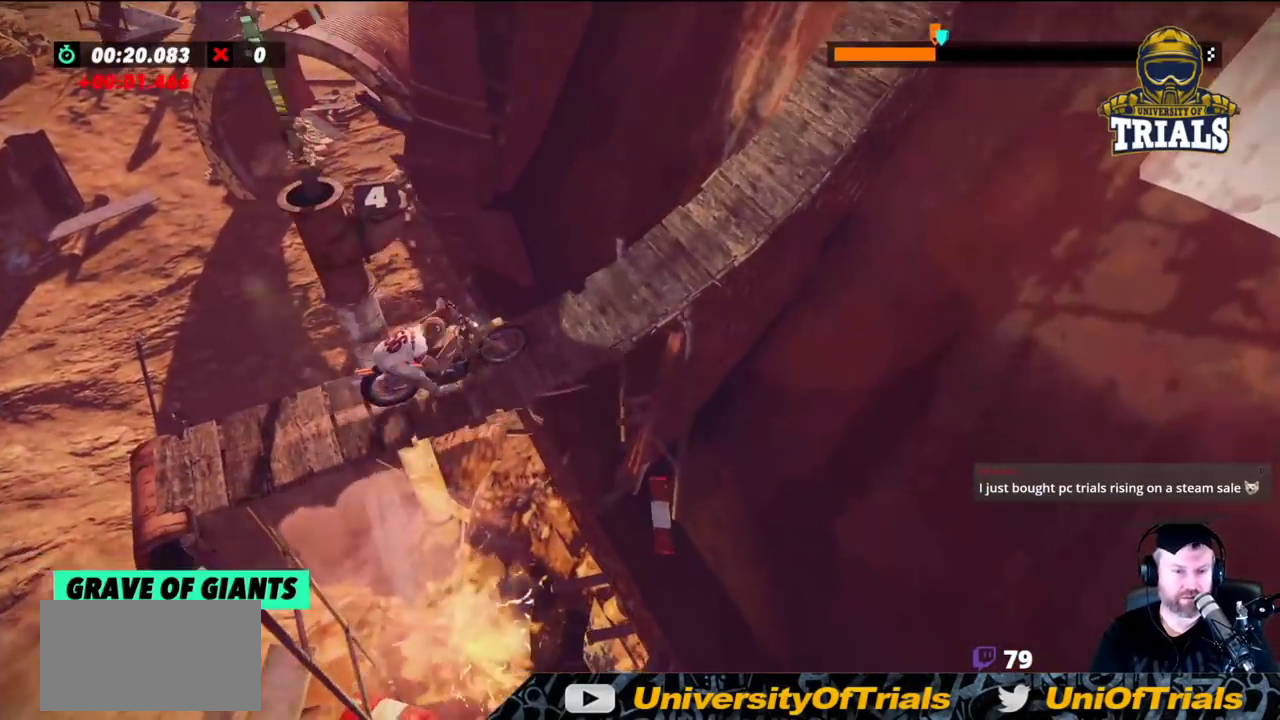
{"buttons": [], "left_stick": "right", "events": [[17, "left_stick", "center"], [317, "left_stick", "right"]]}
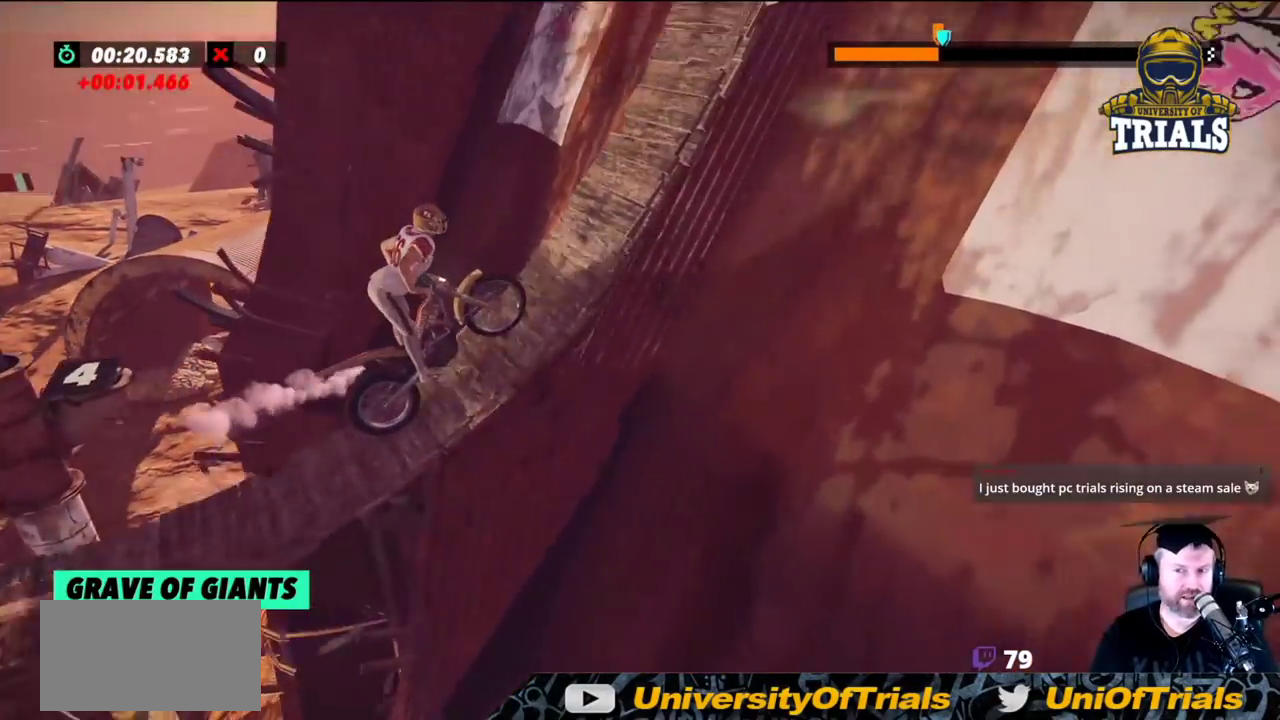
{"buttons": [], "left_stick": "right", "events": []}
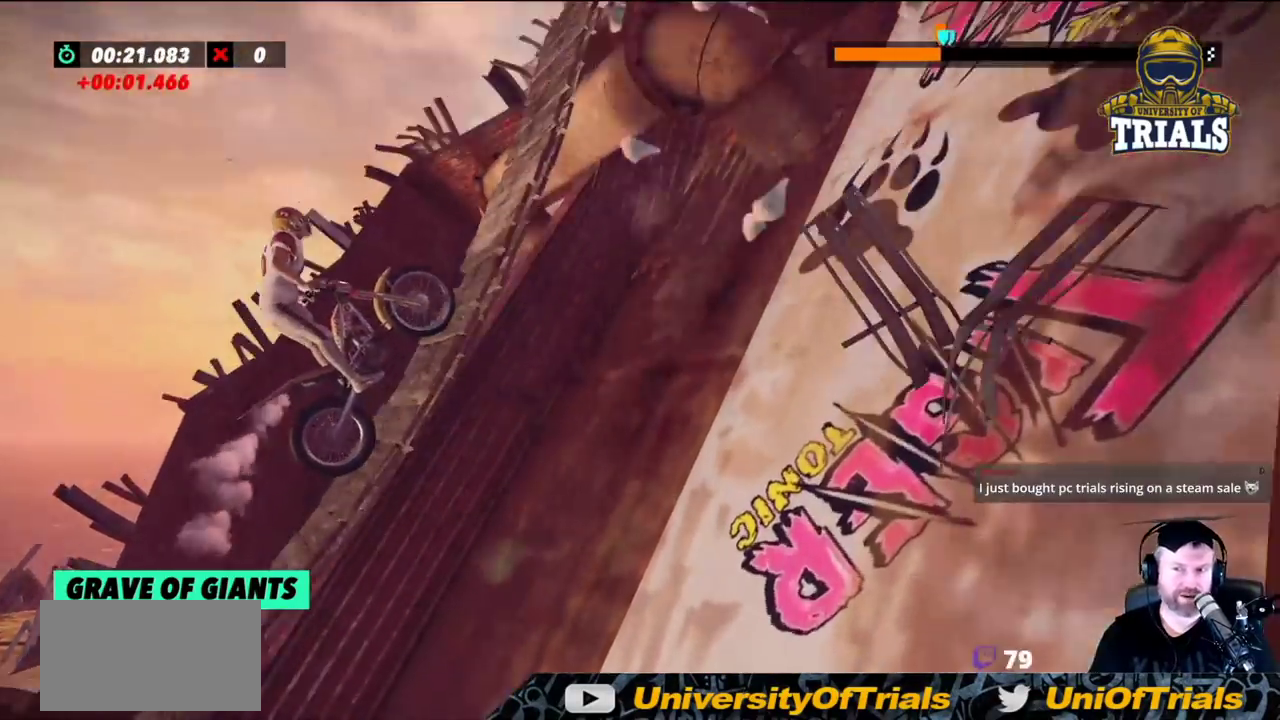
{"buttons": [], "left_stick": "right", "events": []}
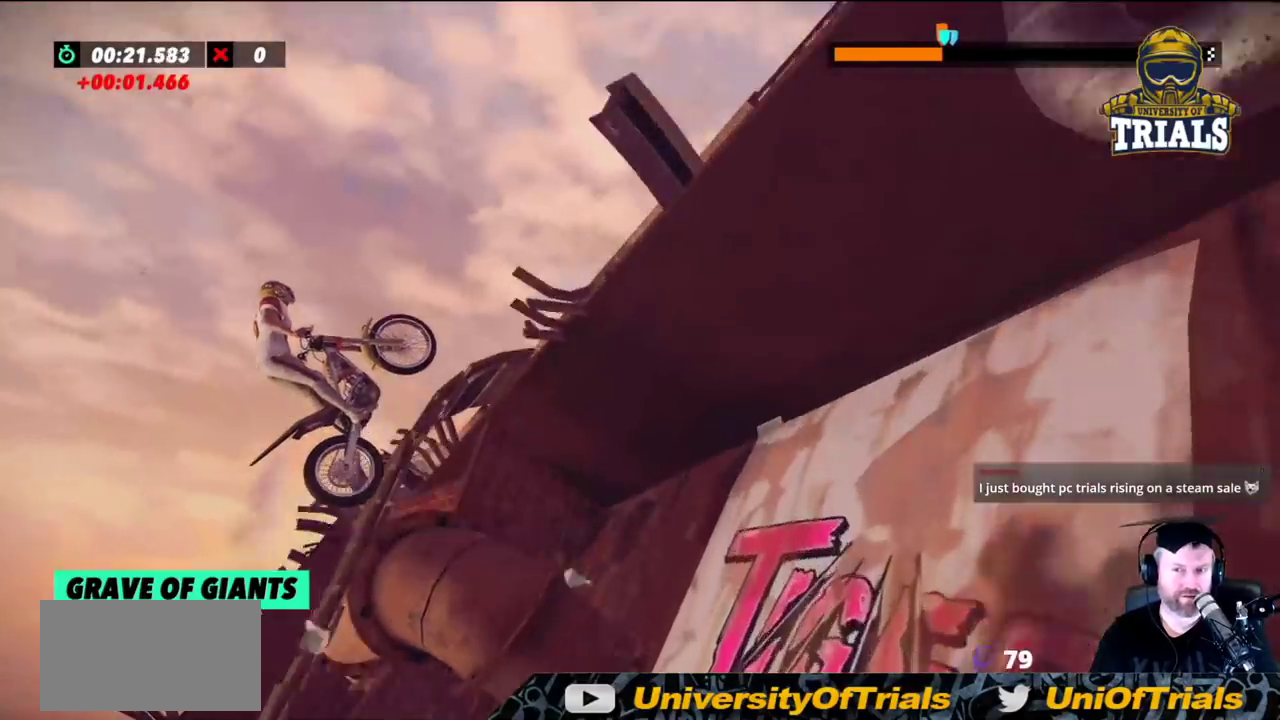
{"buttons": [], "left_stick": "center", "events": [[500, "left_stick", "center"]]}
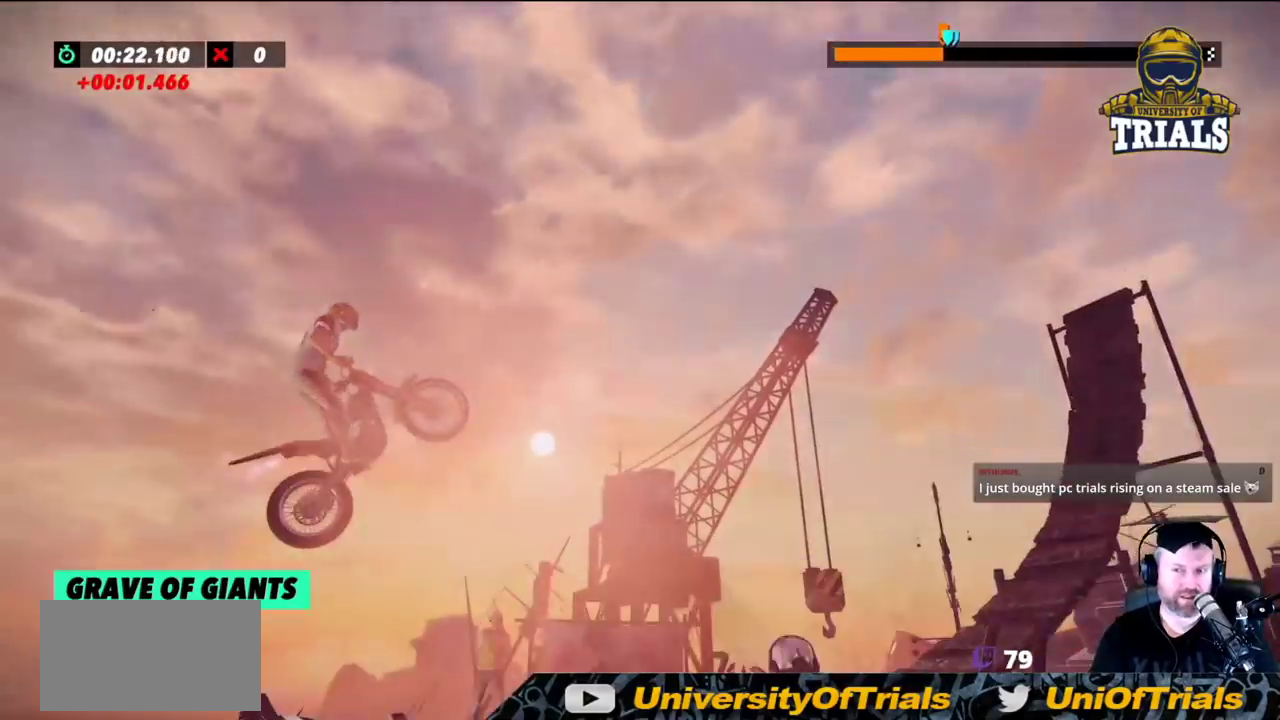
{"buttons": [], "left_stick": "left", "events": [[400, "left_stick", "left"]]}
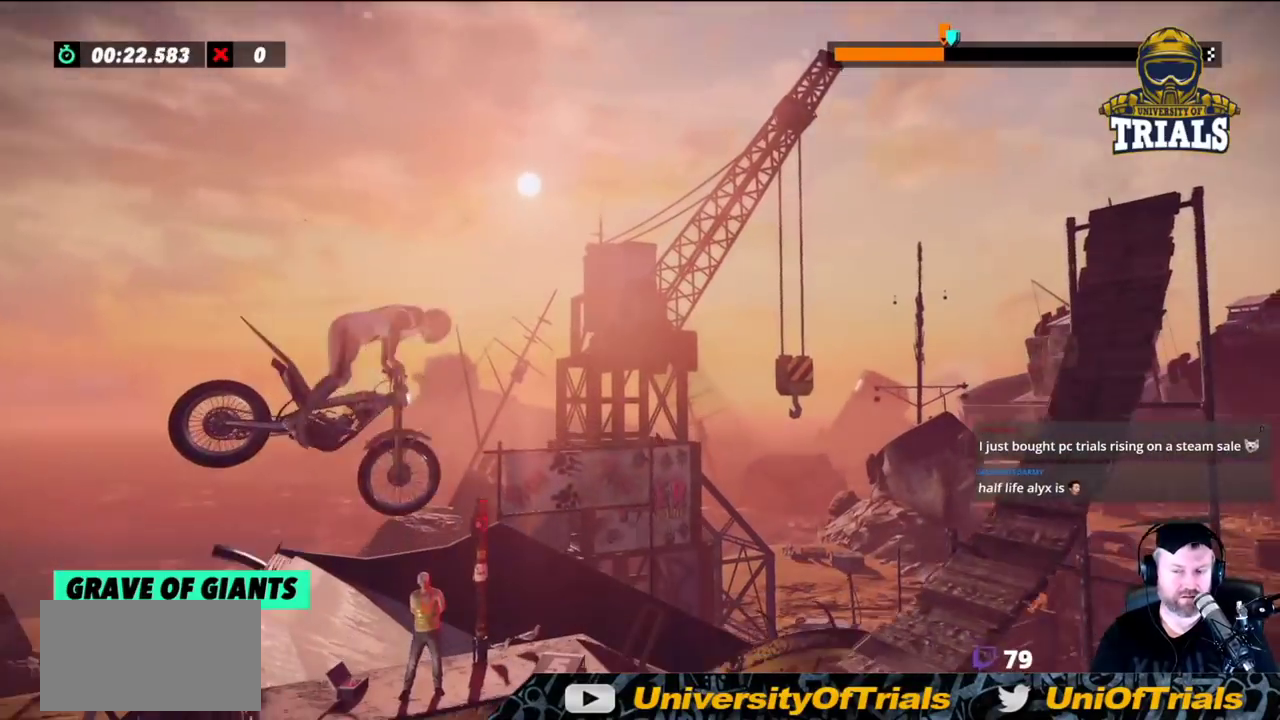
{"buttons": [], "left_stick": "left", "events": [[367, "left_stick", "center"], [483, "left_stick", "left"]]}
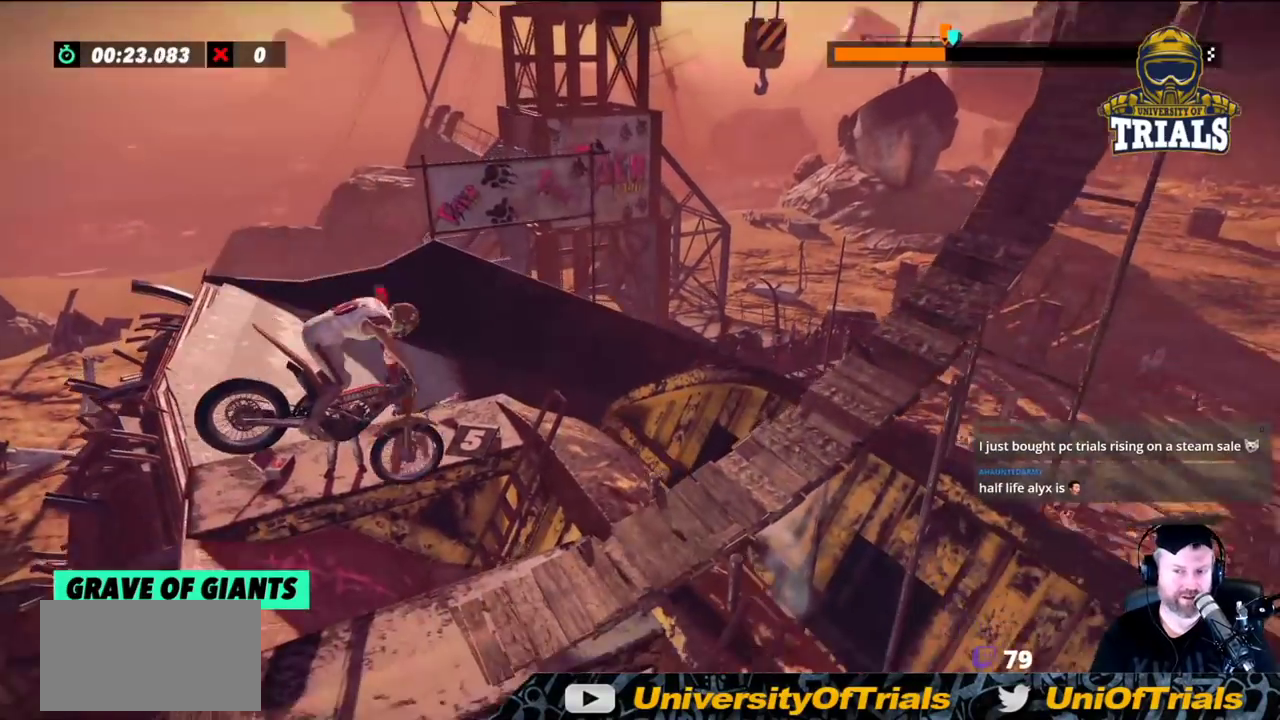
{"buttons": [], "left_stick": "center", "events": [[83, "left_stick", "right"], [217, "left_stick", "center"]]}
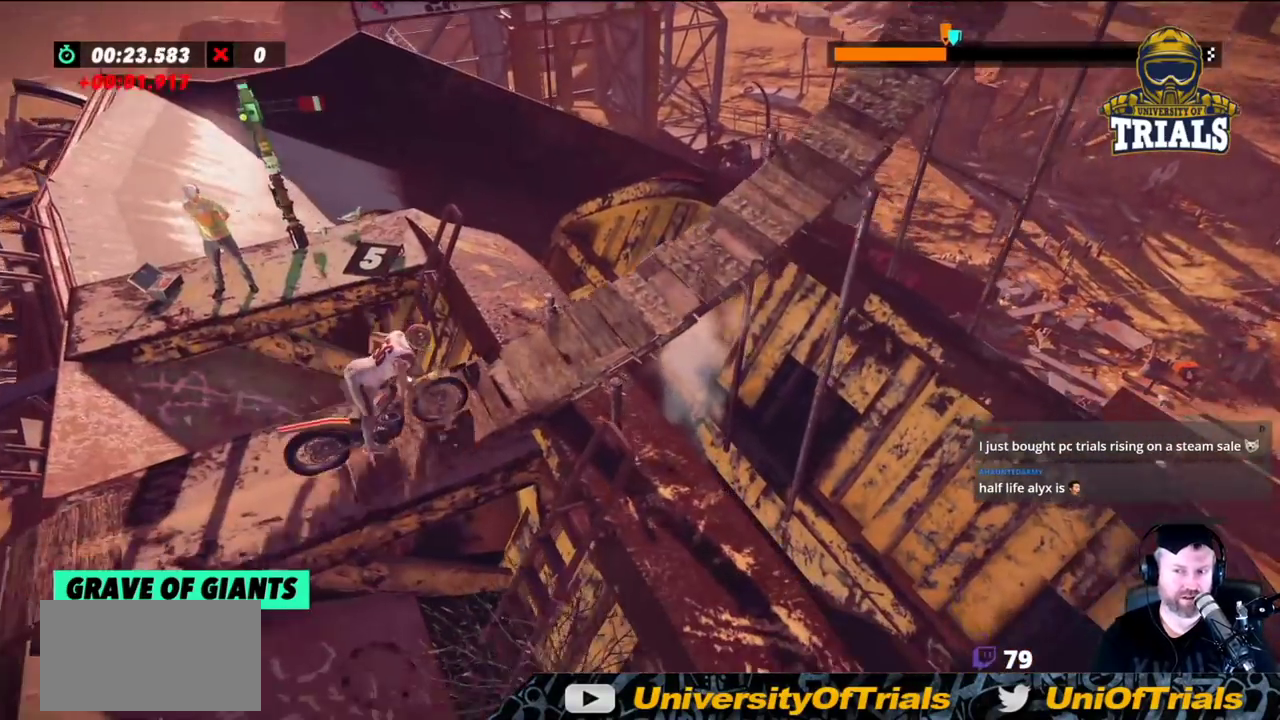
{"buttons": [], "left_stick": "center", "events": [[250, "left_stick", "right"], [467, "left_stick", "center"]]}
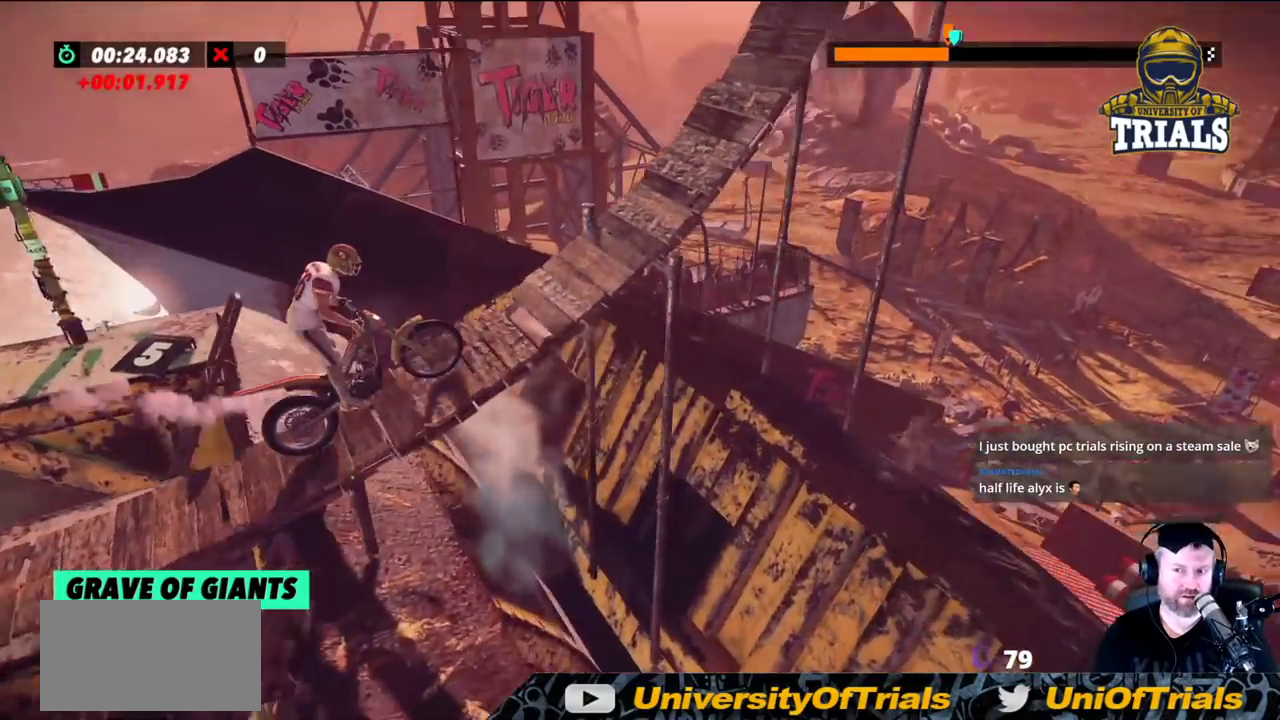
{"buttons": [], "left_stick": "center", "events": []}
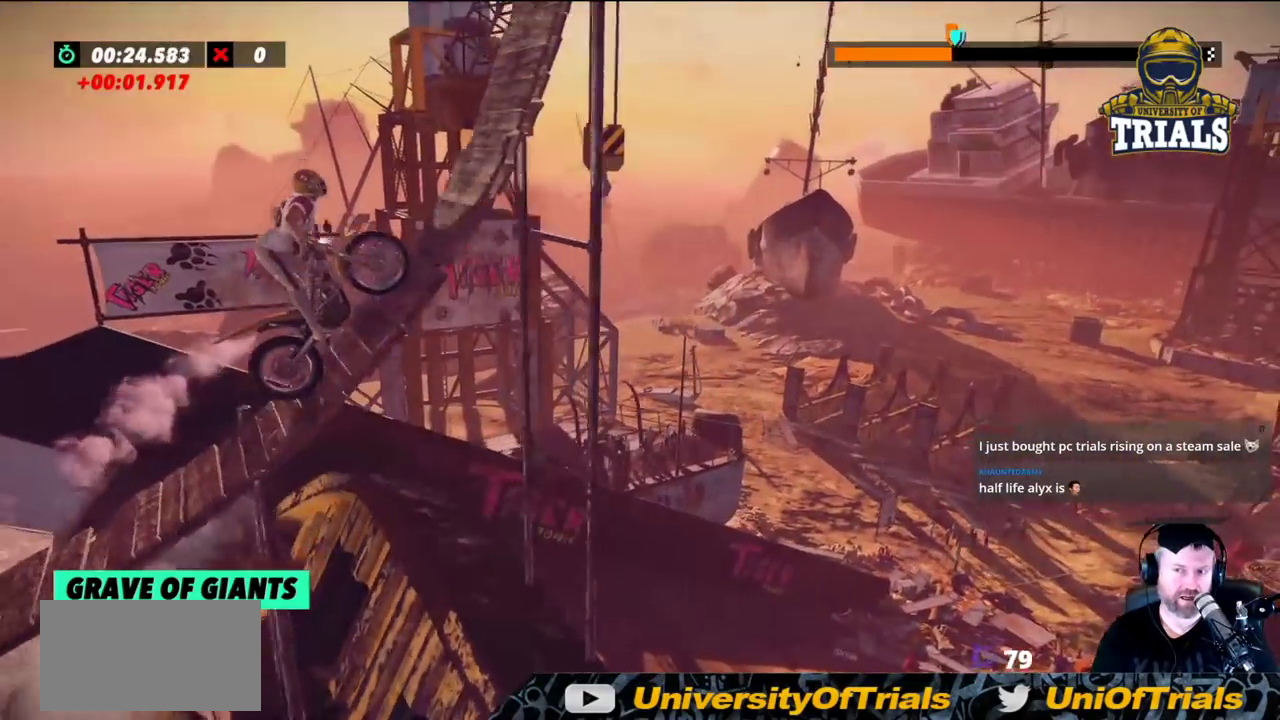
{"buttons": ["L2"], "left_stick": "right", "events": [[67, "left_stick", "right"], [400, "L2", "down"]]}
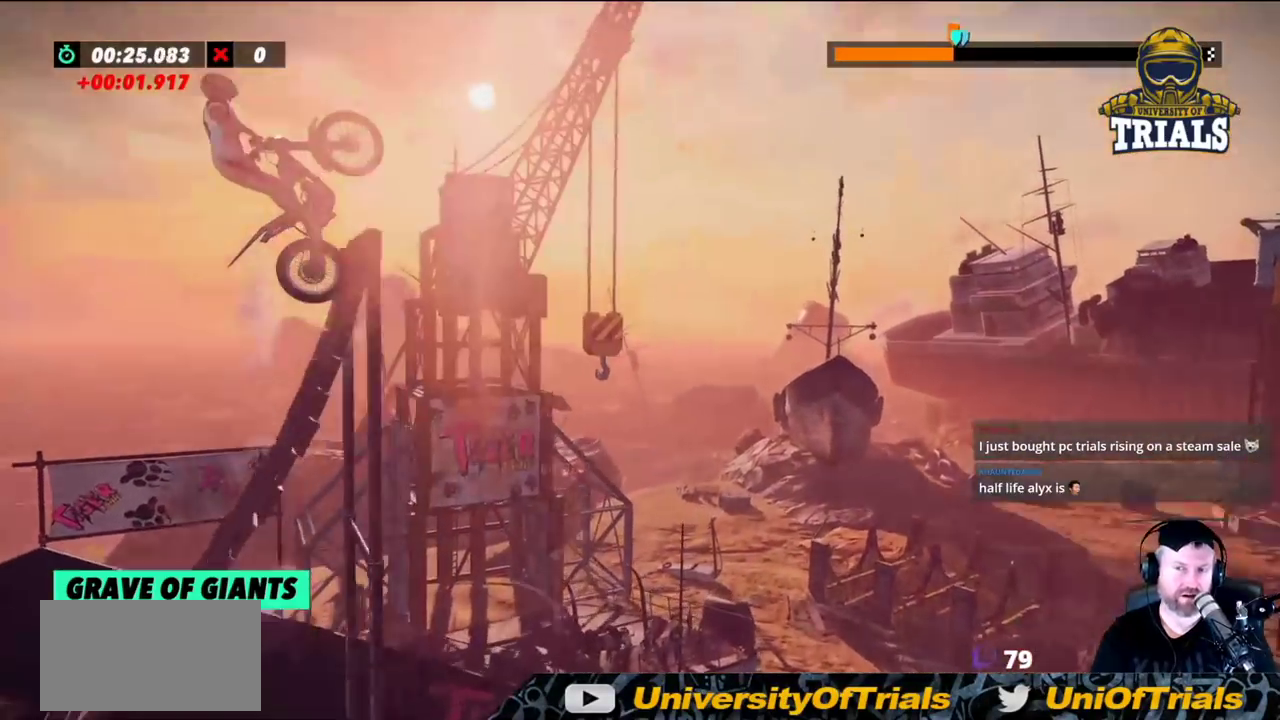
{"buttons": [], "left_stick": "center", "events": [[367, "left_stick", "center"], [433, "L2", "up"]]}